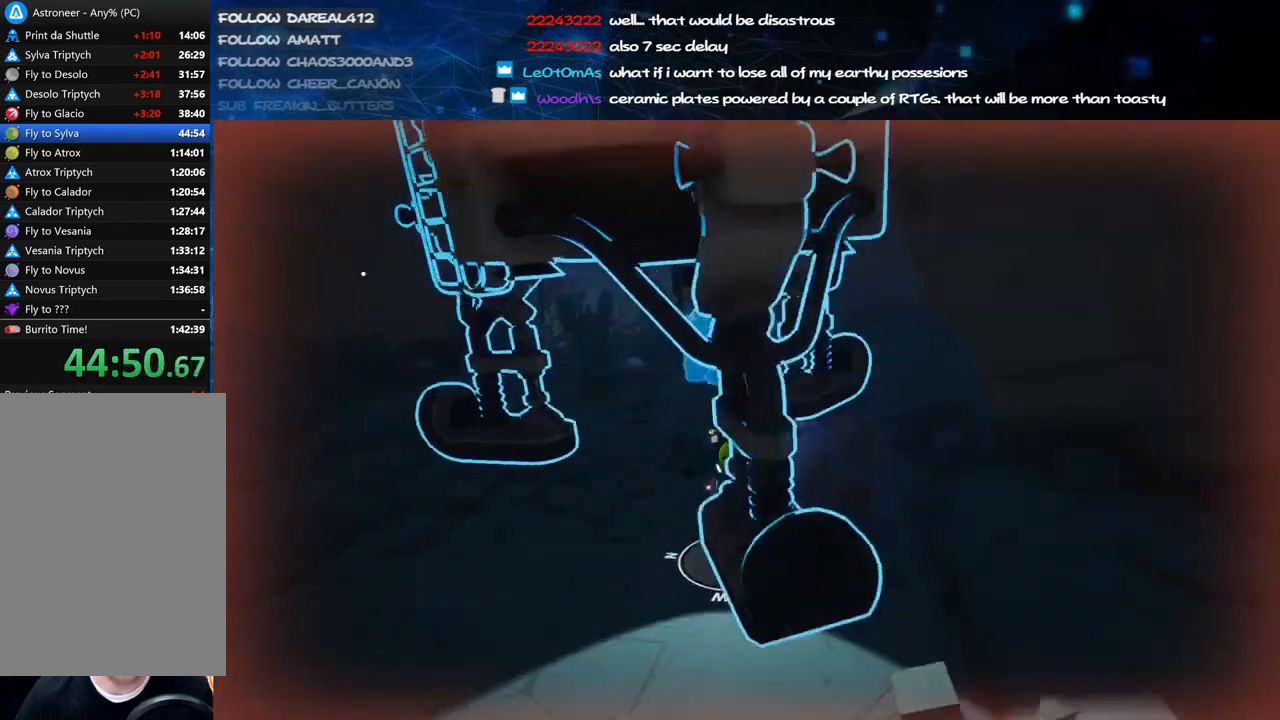
Gameplay with keyboard and mouse; each line is a JSON object with the keys and mouse buttons held at the frame after it. "events" lists presses ("down") and releases ("up") of "a", "alt", "b", "c", "ctrl", "d", "e", "f", "g", "q", "r", "s", "shift", "space", "t", "tab", "v", "w", "x", "z", "mouse_left", "mouse_wheel", "mouse_right", "mouse_mb4" and "mouse_mb5" between this image and that frame as [ms after this image, input, new state], when the widget could be followed in between. "mouse_left", "mouse_wheel", "mouse_right", "mouse_mb4", "mouse_mb5" = the "left", "wheel", "right", "mb4", "mb5" buttons of the "mouse" list. No other keys are recorded. "wheel" means that the mouse wheel is clicked or scrolled. Mouse movement is not recorded.
{"keys": [], "mouse": ["right"], "events": [[320, "s", "down"], [340, "mouse_left", "down"], [380, "mouse_right", "down"], [440, "s", "up"], [480, "mouse_left", "up"], [500, "a", "up"]]}
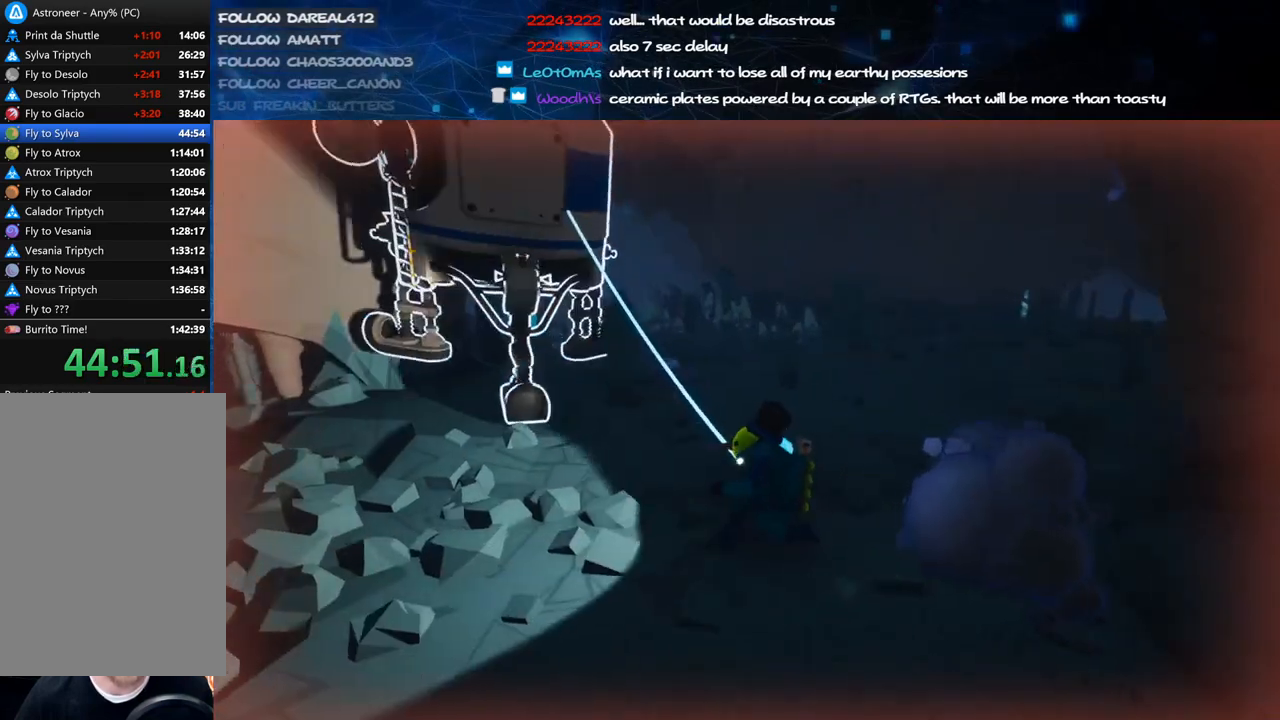
{"keys": ["d", "w"], "mouse": [], "events": [[140, "w", "down"], [160, "d", "down"], [400, "mouse_right", "up"]]}
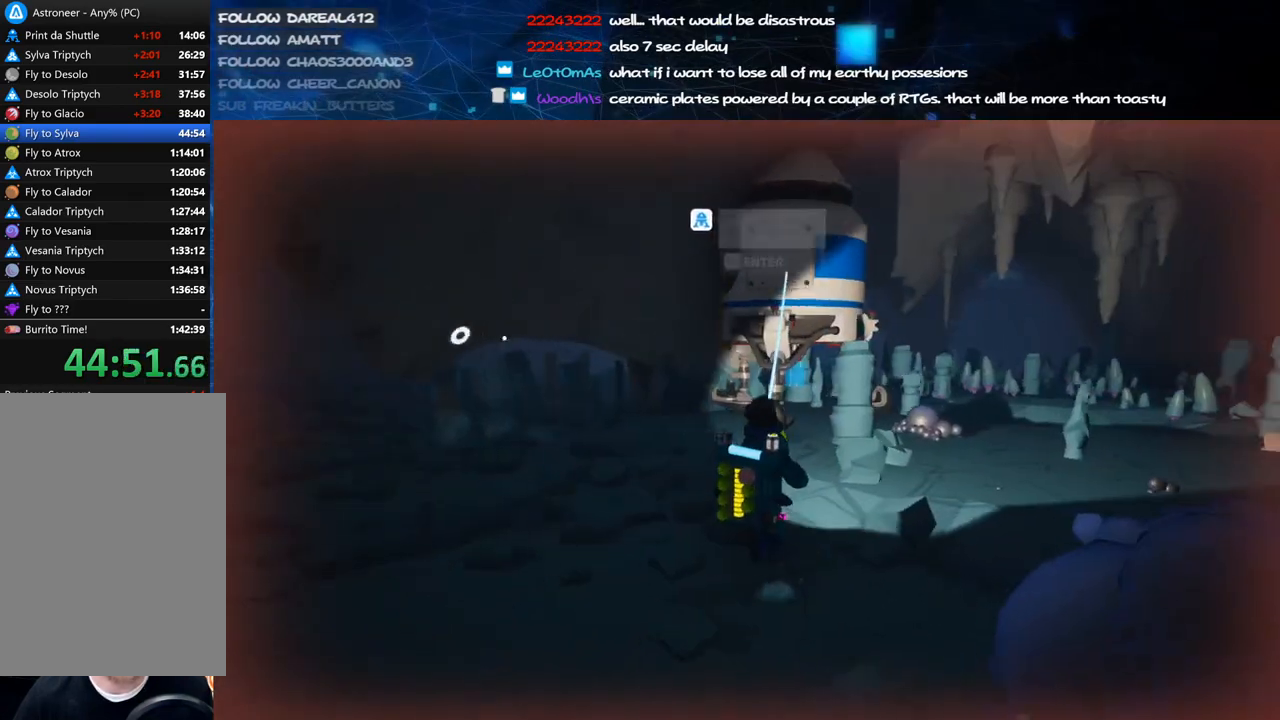
{"keys": [], "mouse": [], "events": [[220, "d", "up"], [280, "w", "up"]]}
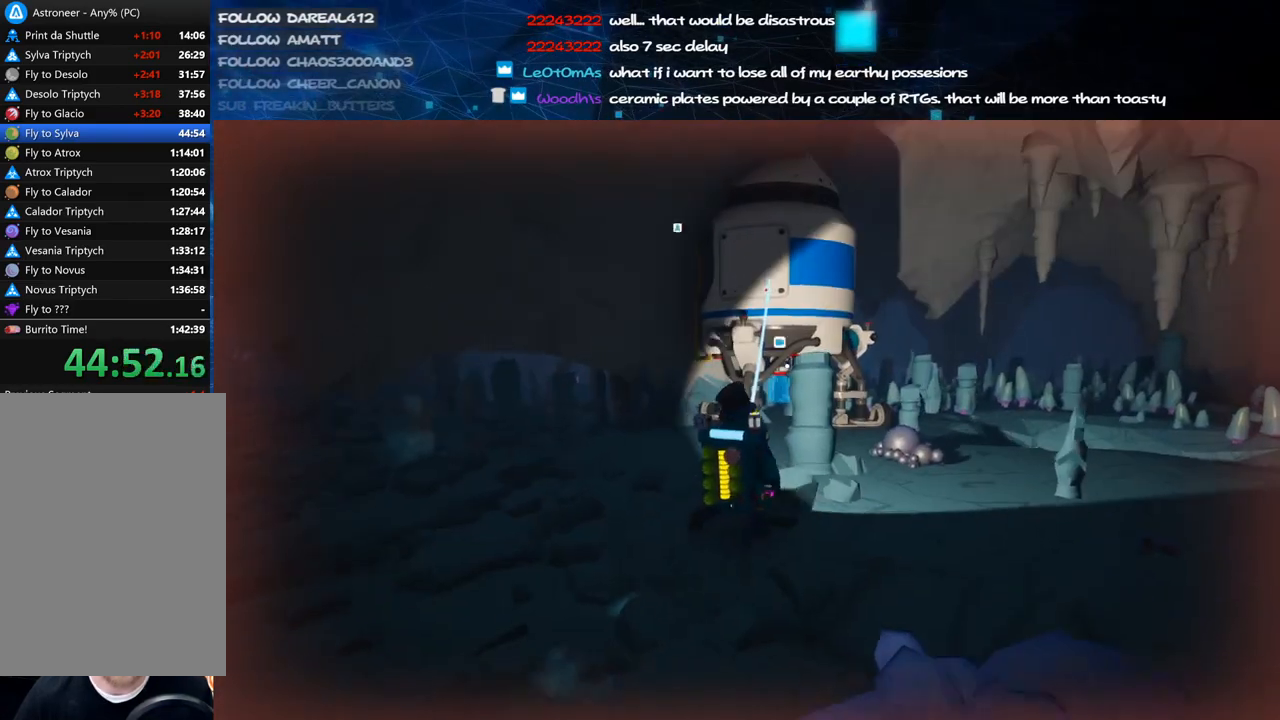
{"keys": [], "mouse": ["right"], "events": [[400, "mouse_right", "down"]]}
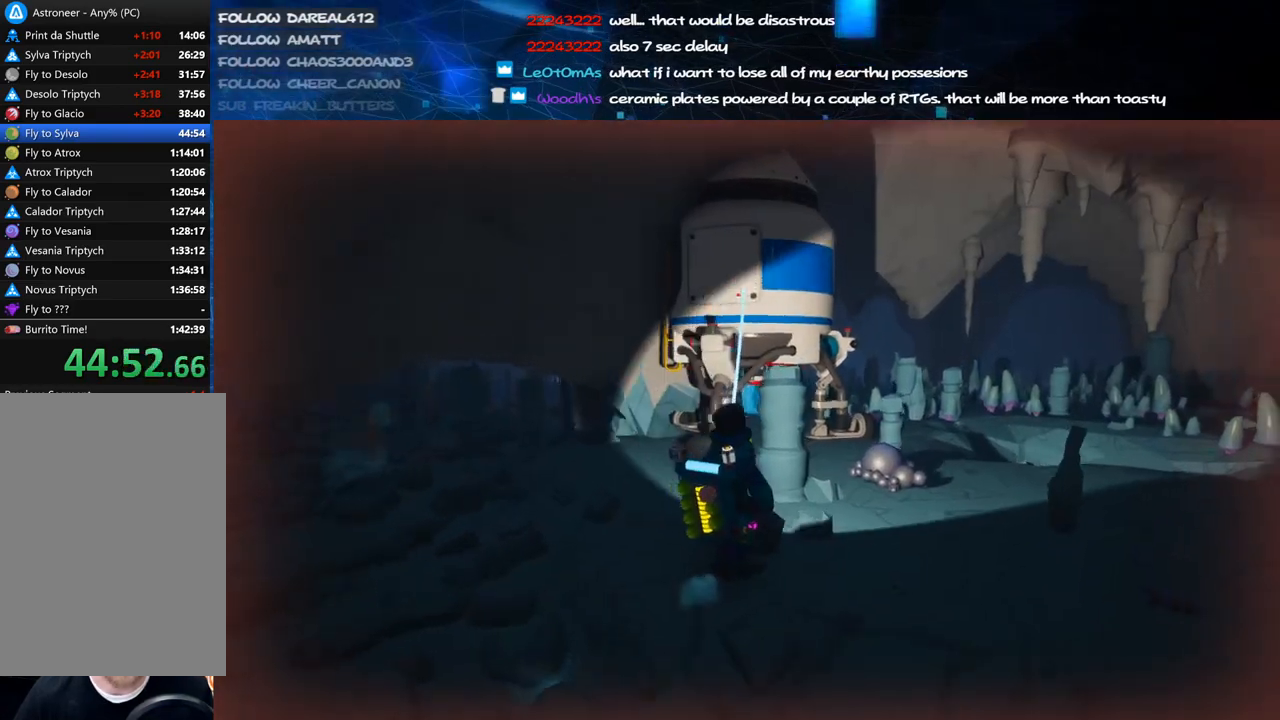
{"keys": [], "mouse": [], "events": [[100, "mouse_right", "up"]]}
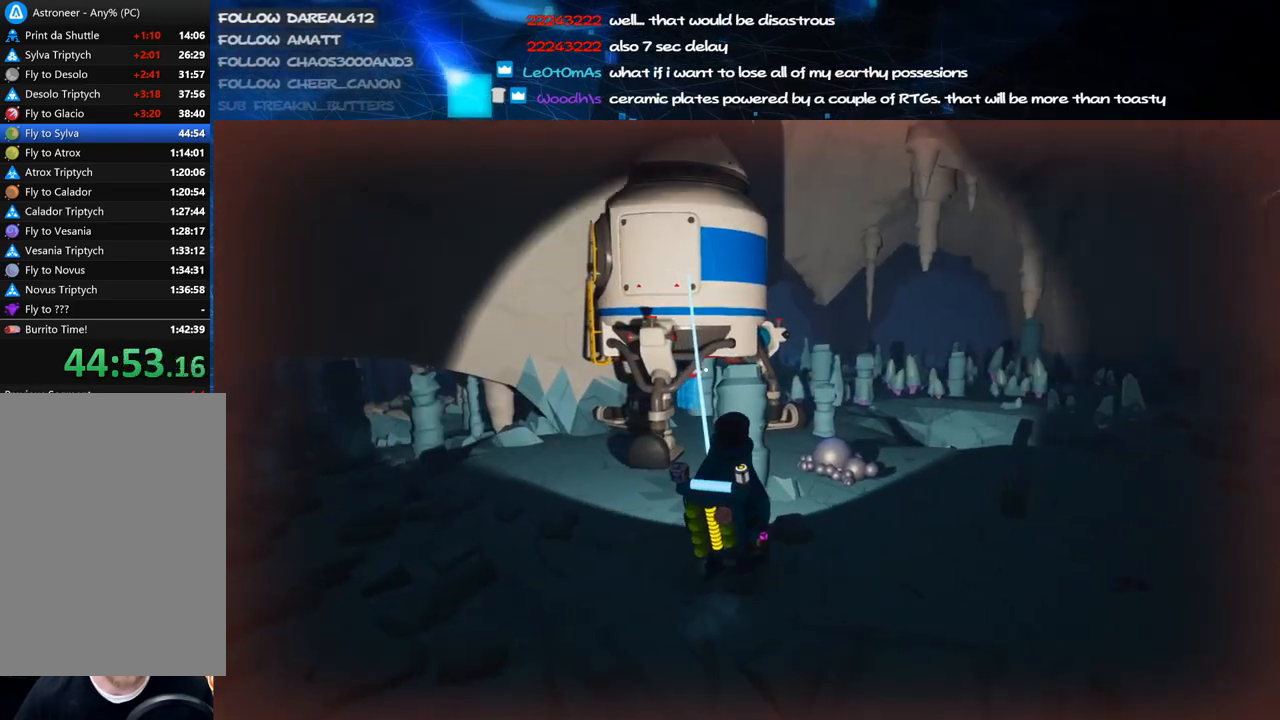
{"keys": ["a"], "mouse": [], "events": [[280, "mouse_left", "down"], [360, "mouse_left", "up"], [420, "a", "down"]]}
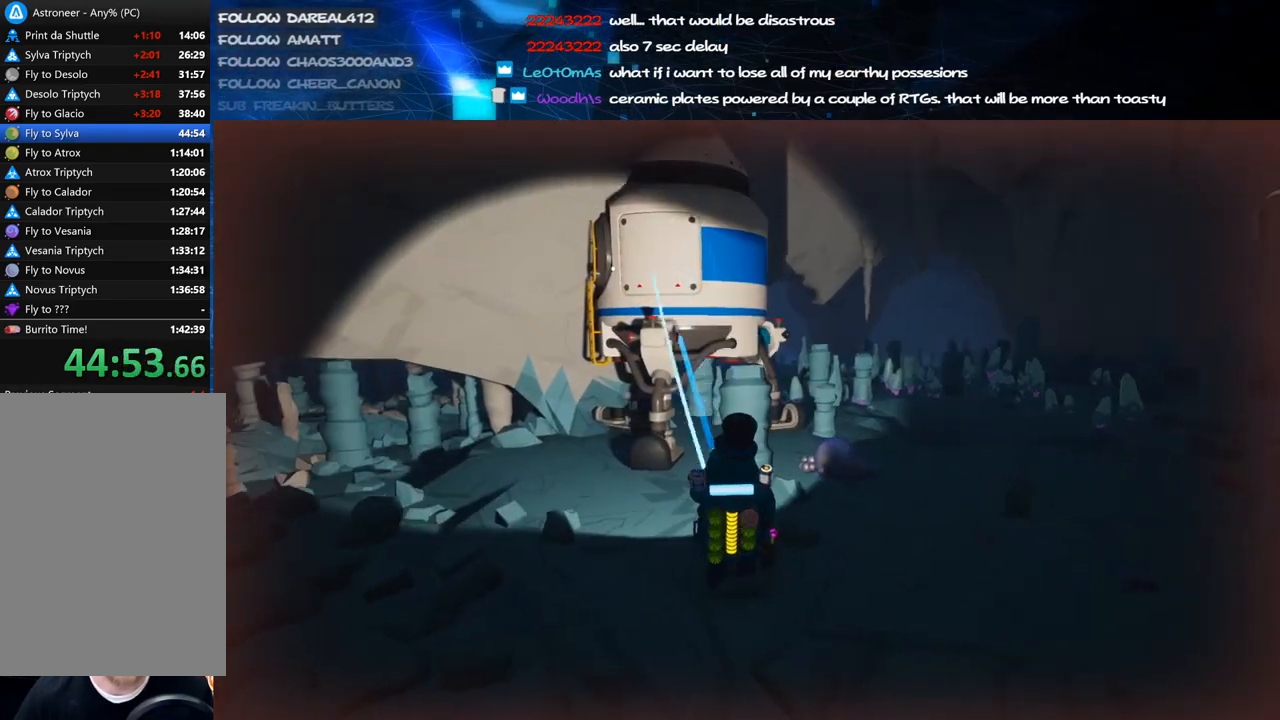
{"keys": ["d", "space", "w"], "mouse": [], "events": [[20, "w", "down"], [80, "a", "up"], [80, "mouse_left", "down"], [140, "mouse_right", "down"], [280, "d", "down"], [280, "mouse_left", "up"], [320, "mouse_right", "up"], [440, "space", "down"]]}
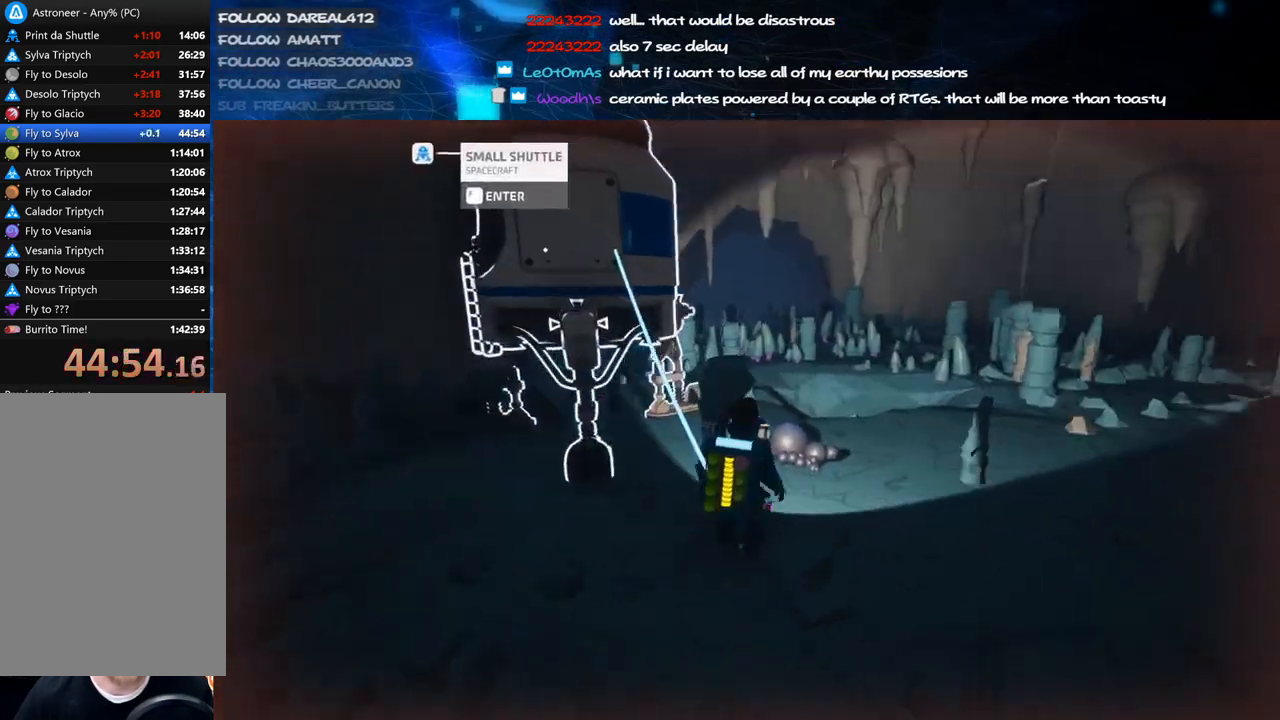
{"keys": ["w"], "mouse": [], "events": [[20, "mouse_left", "down"], [120, "space", "up"], [140, "mouse_left", "up"], [160, "mouse_right", "down"], [340, "mouse_right", "up"], [380, "d", "up"]]}
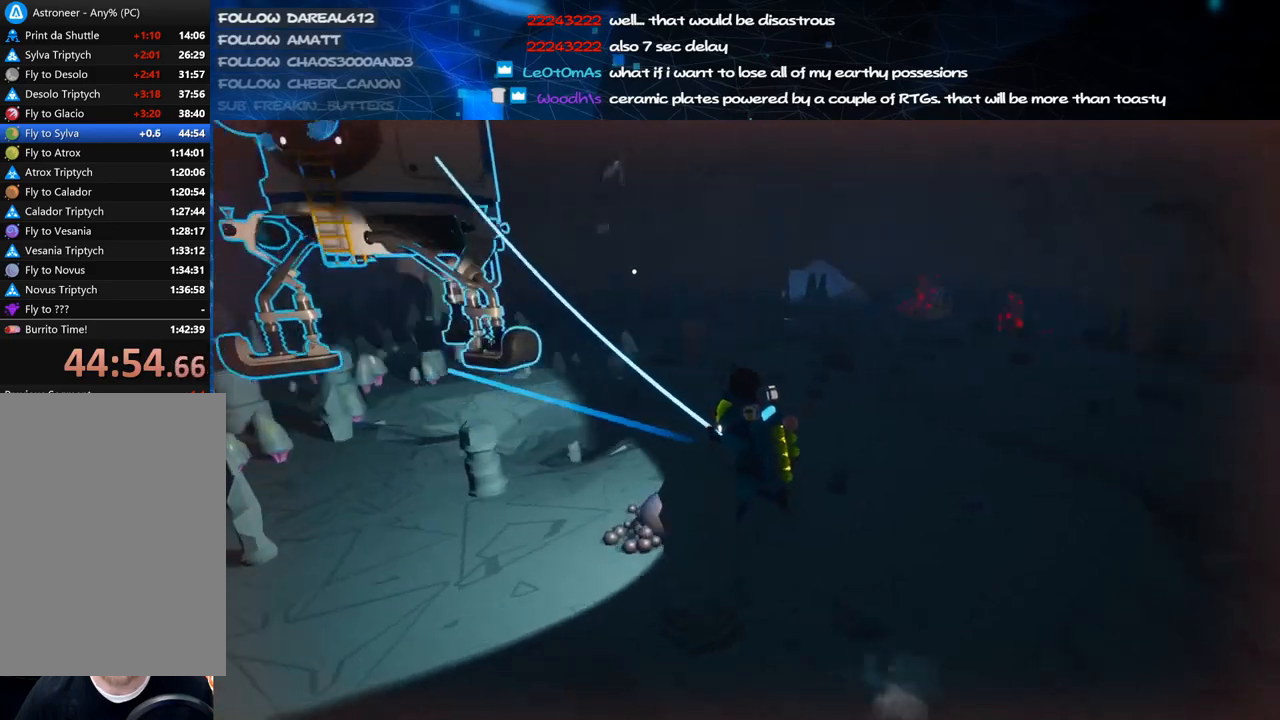
{"keys": ["d", "w"], "mouse": [], "events": [[80, "a", "down"], [420, "a", "up"], [480, "d", "down"]]}
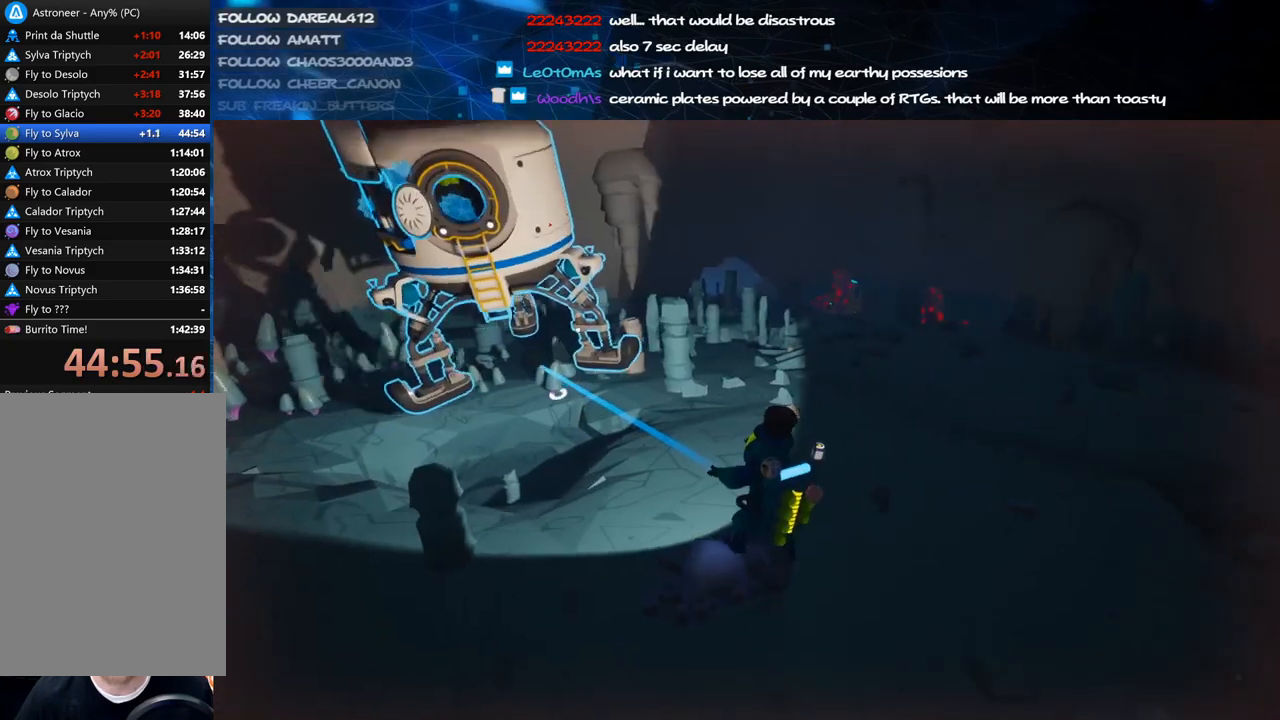
{"keys": ["d", "w"], "mouse": ["right"], "events": [[120, "mouse_left", "down"], [160, "d", "up"], [180, "mouse_right", "down"], [240, "mouse_left", "up"], [380, "d", "down"]]}
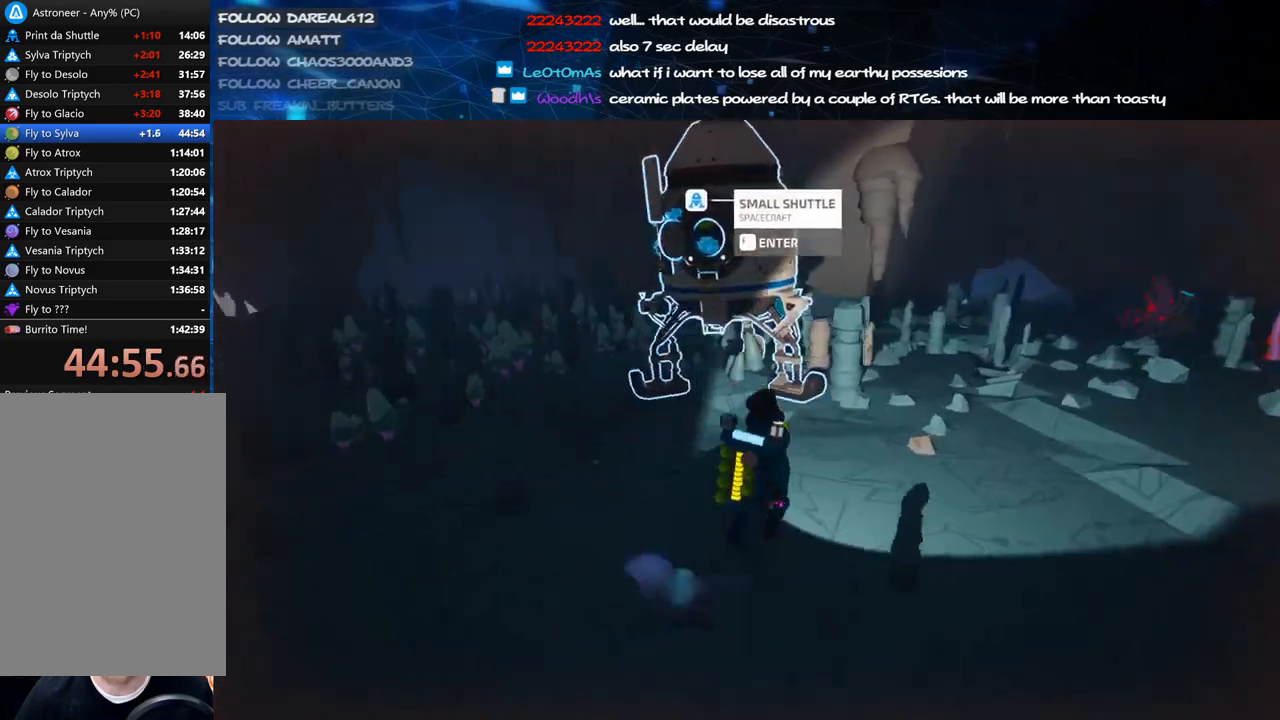
{"keys": ["shift", "w"], "mouse": [], "events": [[20, "d", "up"], [80, "shift", "down"], [180, "a", "down"], [380, "mouse_right", "up"], [480, "a", "up"]]}
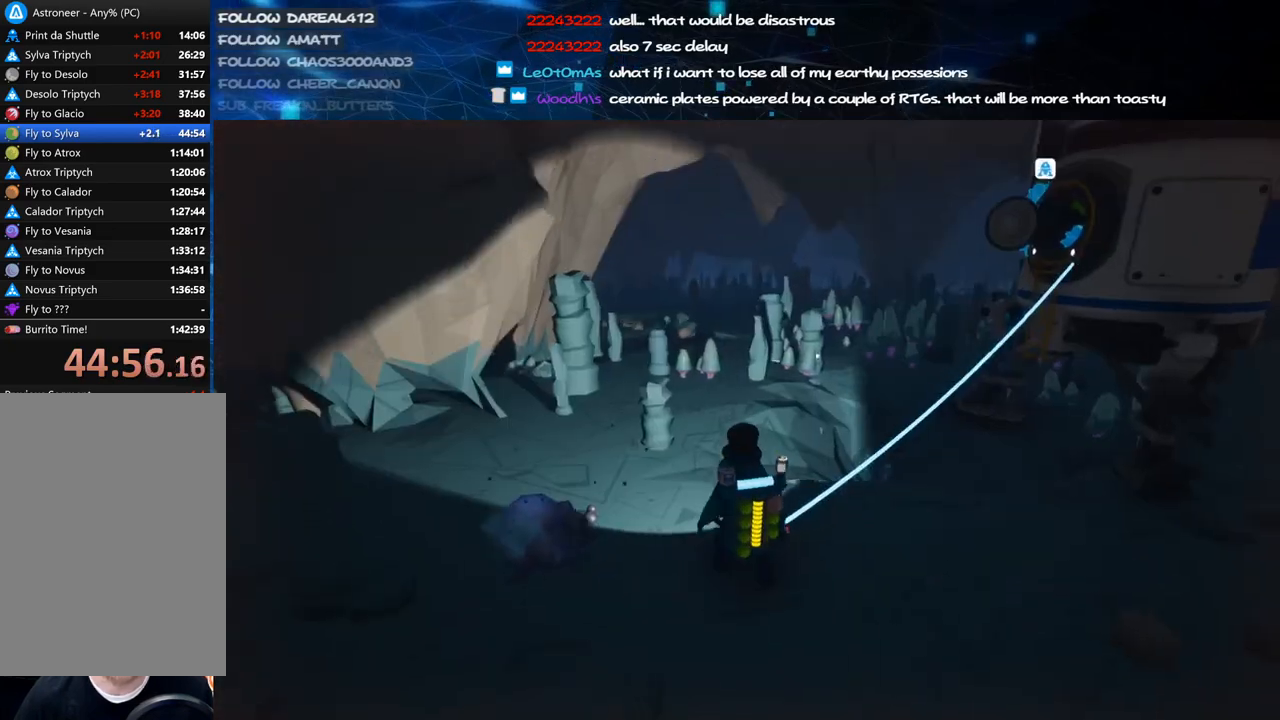
{"keys": ["a", "w"], "mouse": ["left"], "events": [[20, "shift", "up"], [260, "space", "down"], [320, "d", "down"], [380, "space", "up"], [440, "d", "up"], [440, "mouse_left", "down"], [480, "a", "down"]]}
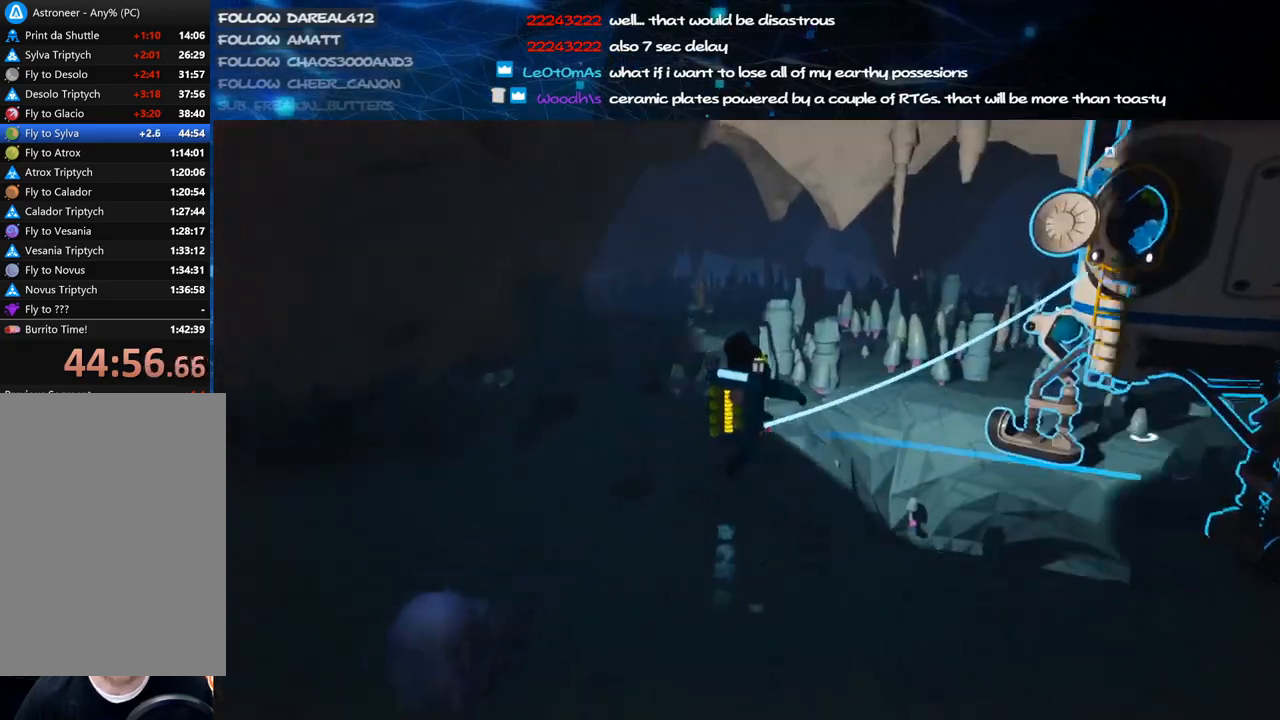
{"keys": ["a", "shift", "w"], "mouse": ["left", "right"], "events": [[20, "mouse_left", "up"], [440, "mouse_left", "down"], [480, "mouse_right", "down"], [500, "shift", "down"]]}
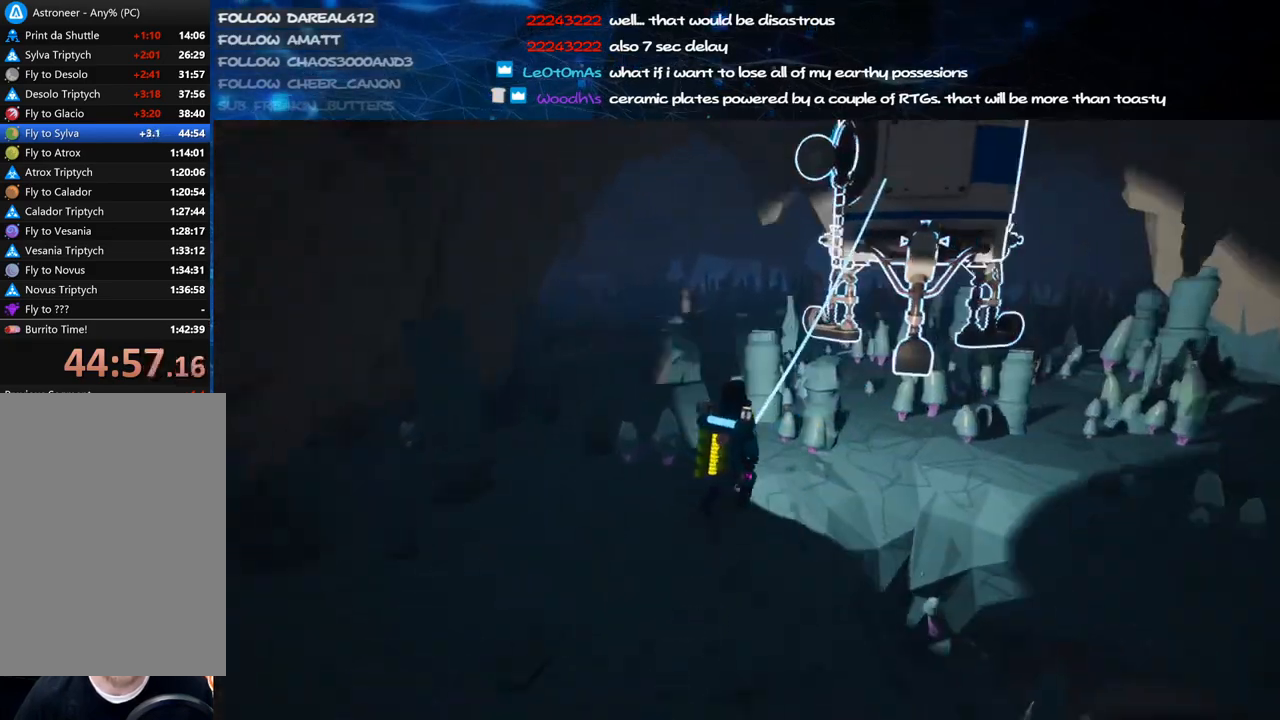
{"keys": ["w"], "mouse": [], "events": [[40, "mouse_left", "up"], [100, "mouse_right", "up"], [160, "a", "up"], [180, "shift", "up"]]}
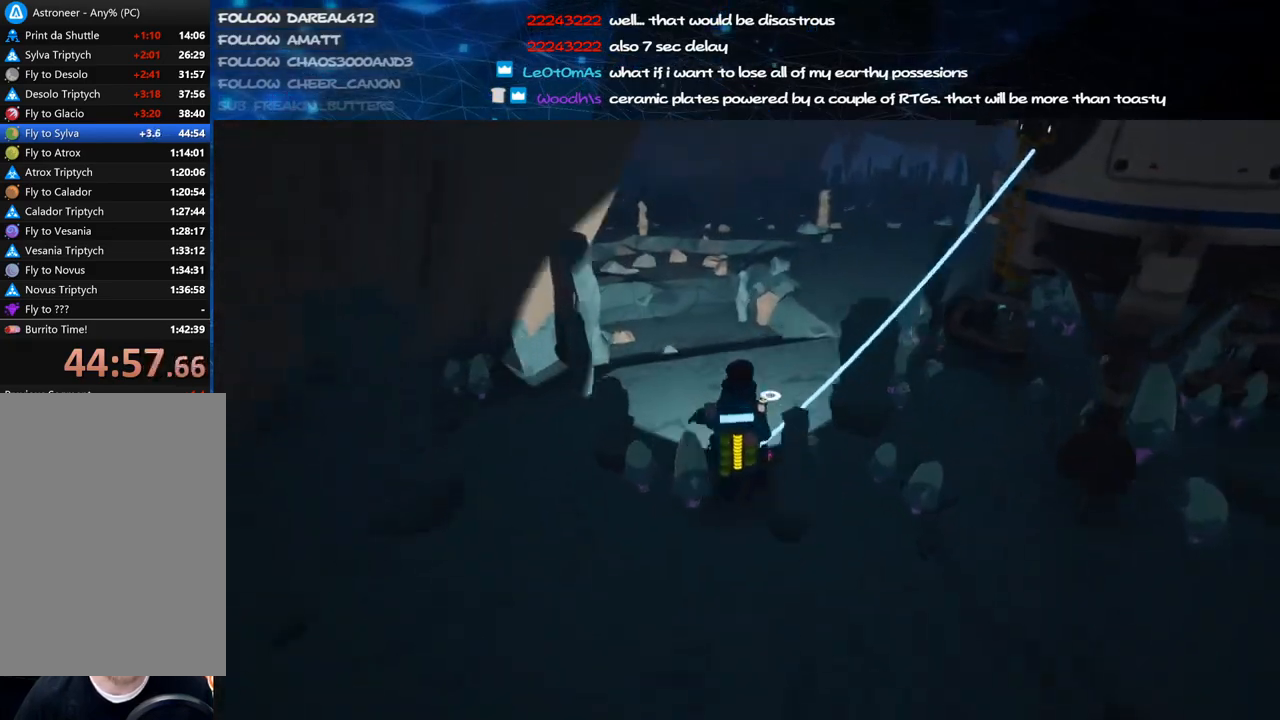
{"keys": ["d", "w"], "mouse": [], "events": [[120, "mouse_right", "down"], [200, "d", "down"], [380, "mouse_right", "up"]]}
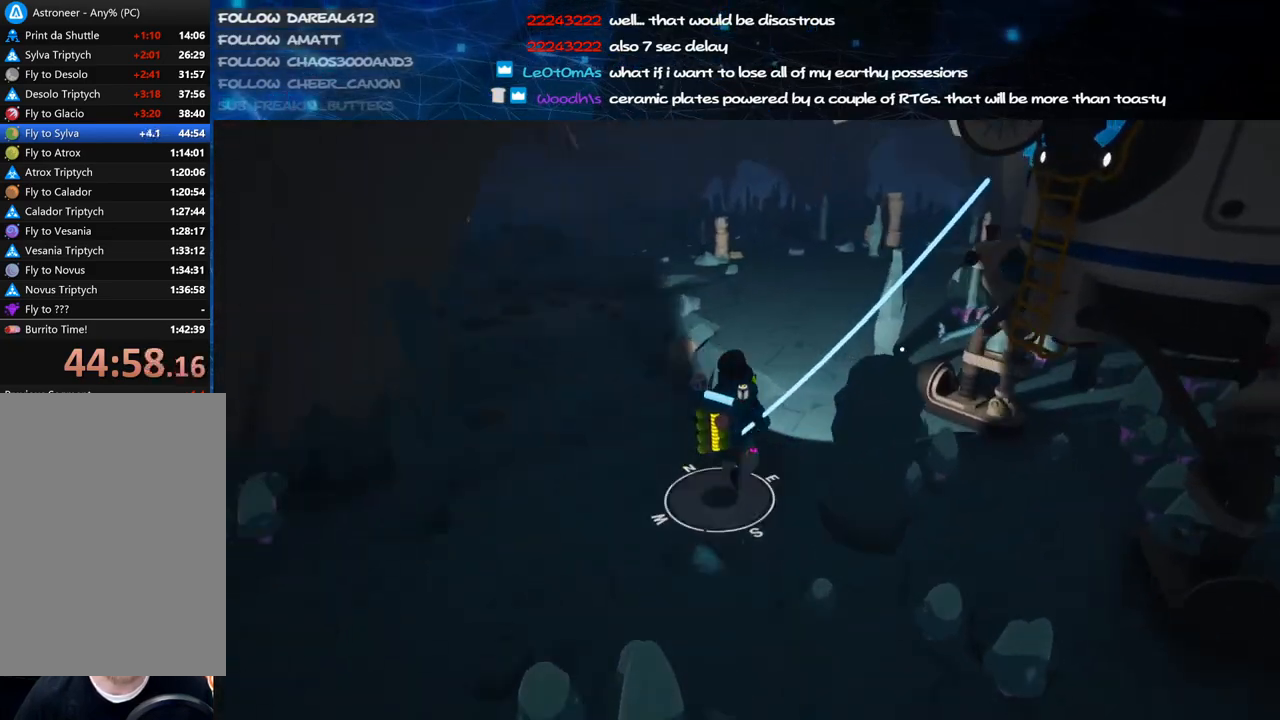
{"keys": ["a", "w"], "mouse": [], "events": [[80, "d", "up"], [200, "space", "down"], [300, "a", "down"], [300, "mouse_left", "down"], [380, "space", "up"], [400, "mouse_left", "up"]]}
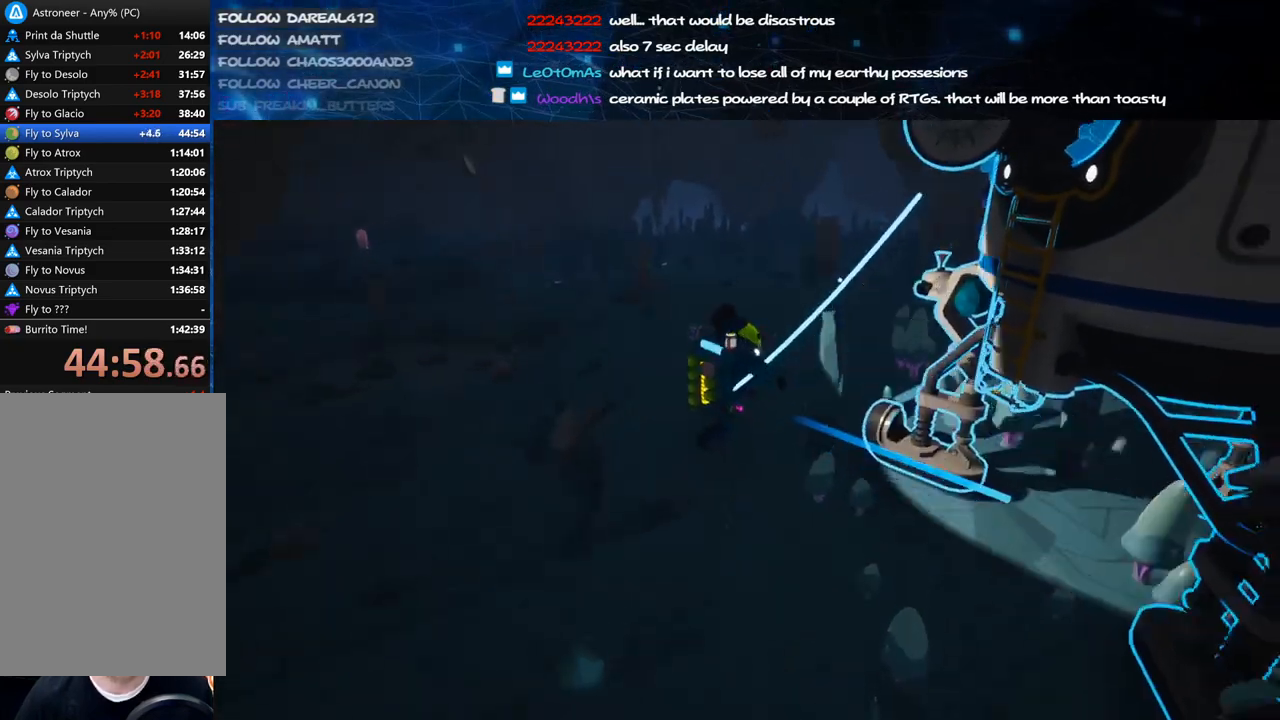
{"keys": ["a", "w"], "mouse": ["left"], "events": [[360, "mouse_left", "down"]]}
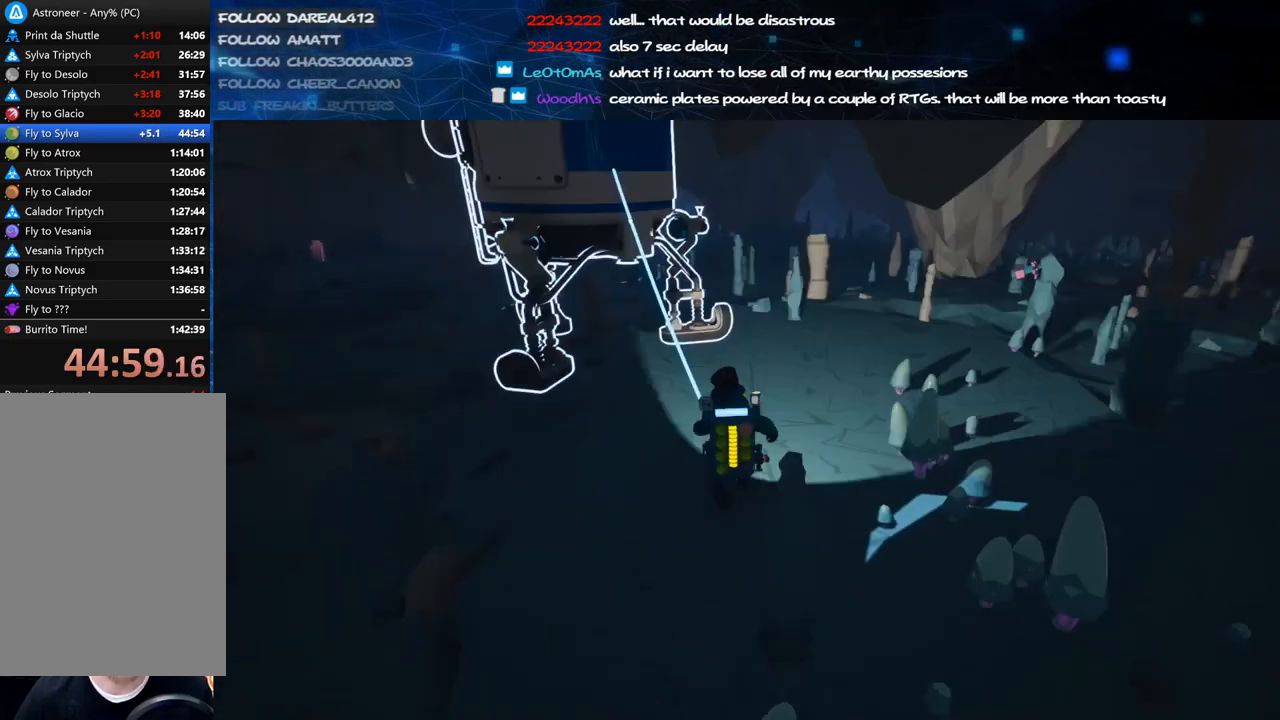
{"keys": ["d", "w"], "mouse": [], "events": [[40, "mouse_right", "down"], [60, "shift", "down"], [120, "mouse_left", "up"], [280, "mouse_right", "up"], [300, "a", "up"], [340, "shift", "up"], [360, "d", "down"]]}
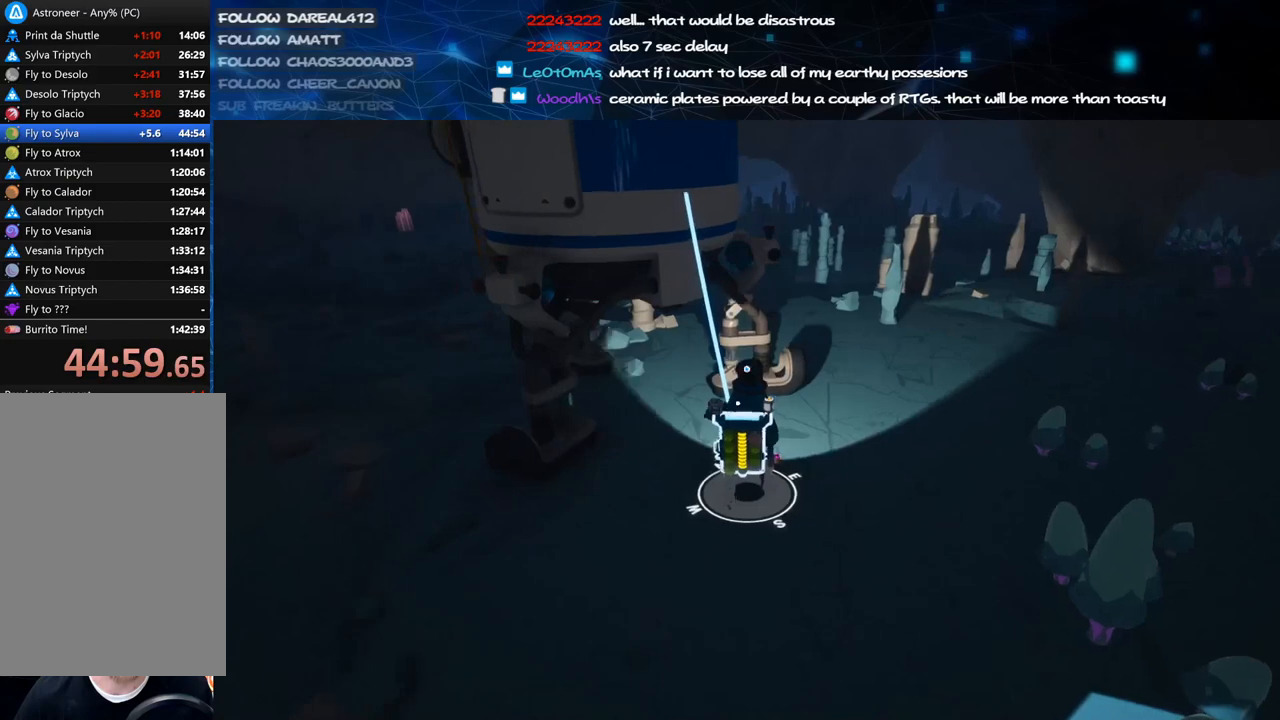
{"keys": ["a", "w"], "mouse": [], "events": [[240, "d", "up"], [240, "mouse_left", "down"], [260, "space", "down"], [340, "mouse_left", "up"], [380, "a", "down"], [400, "space", "up"]]}
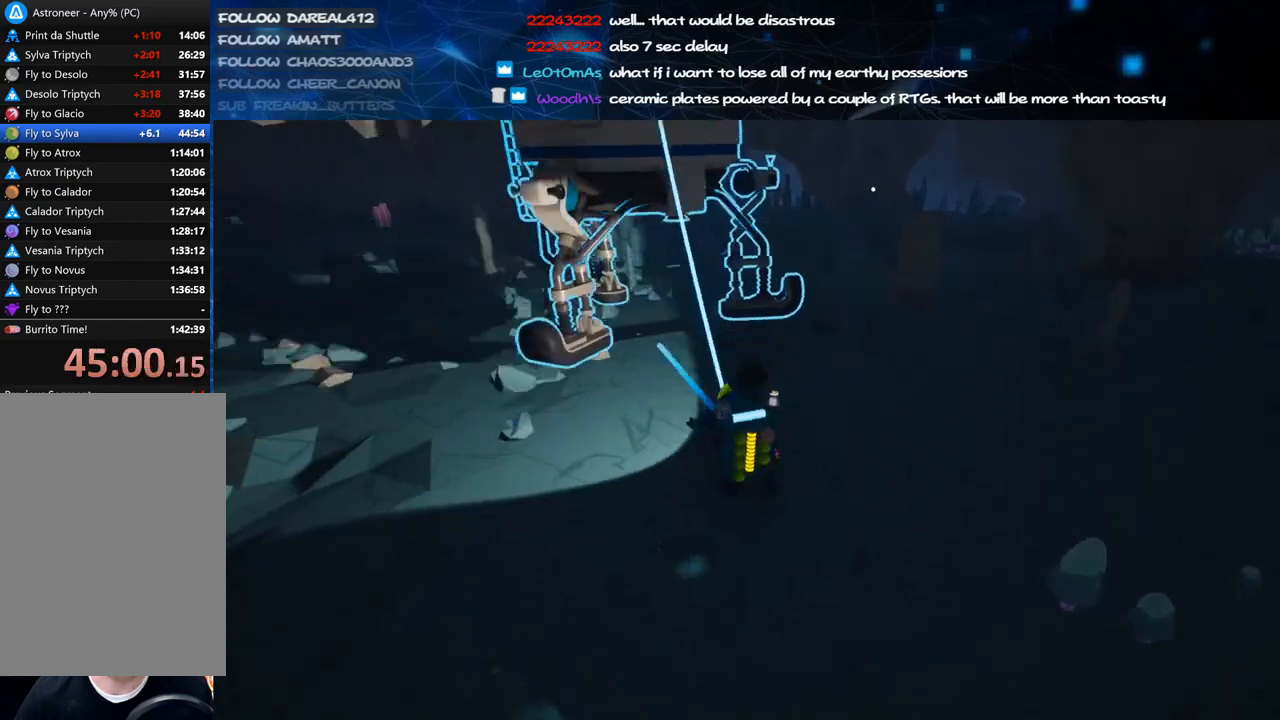
{"keys": ["shift", "w"], "mouse": ["right"], "events": [[200, "mouse_left", "down"], [260, "mouse_right", "down"], [300, "shift", "down"], [320, "a", "up"], [320, "mouse_left", "up"]]}
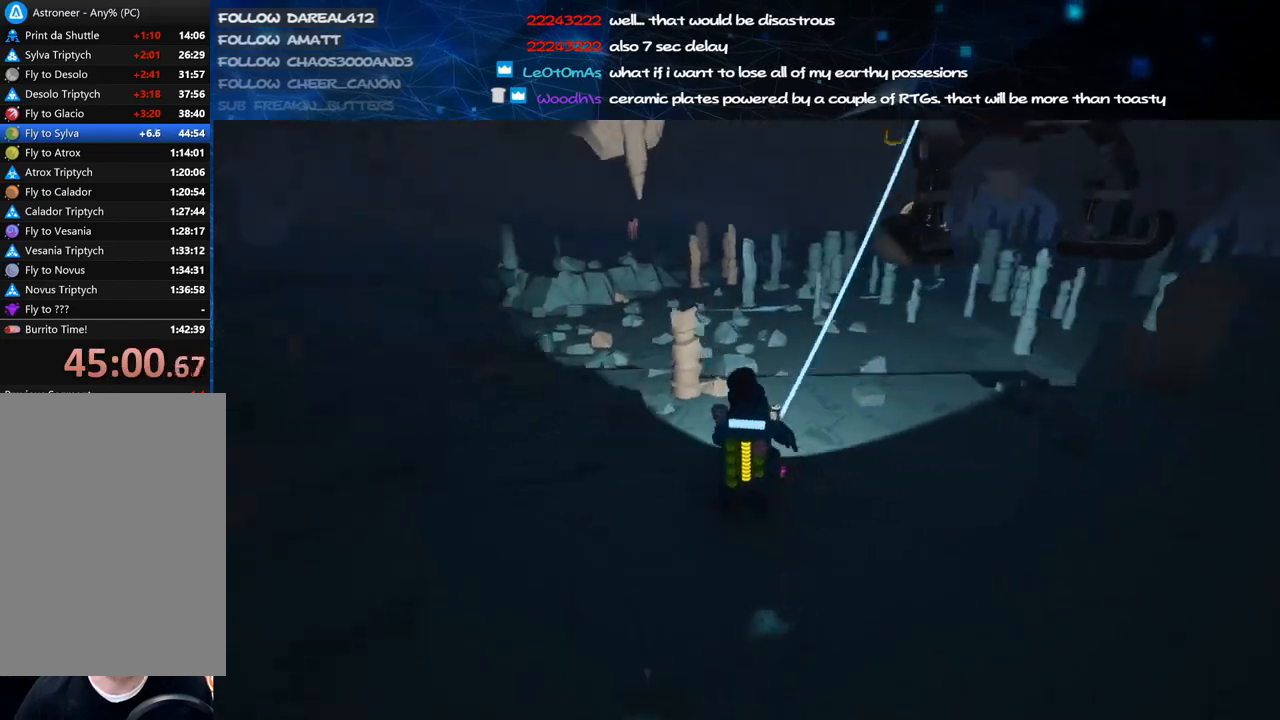
{"keys": ["w"], "mouse": ["right"], "events": [[20, "shift", "up"], [80, "w", "up"], [340, "w", "down"], [380, "d", "down"], [480, "d", "up"]]}
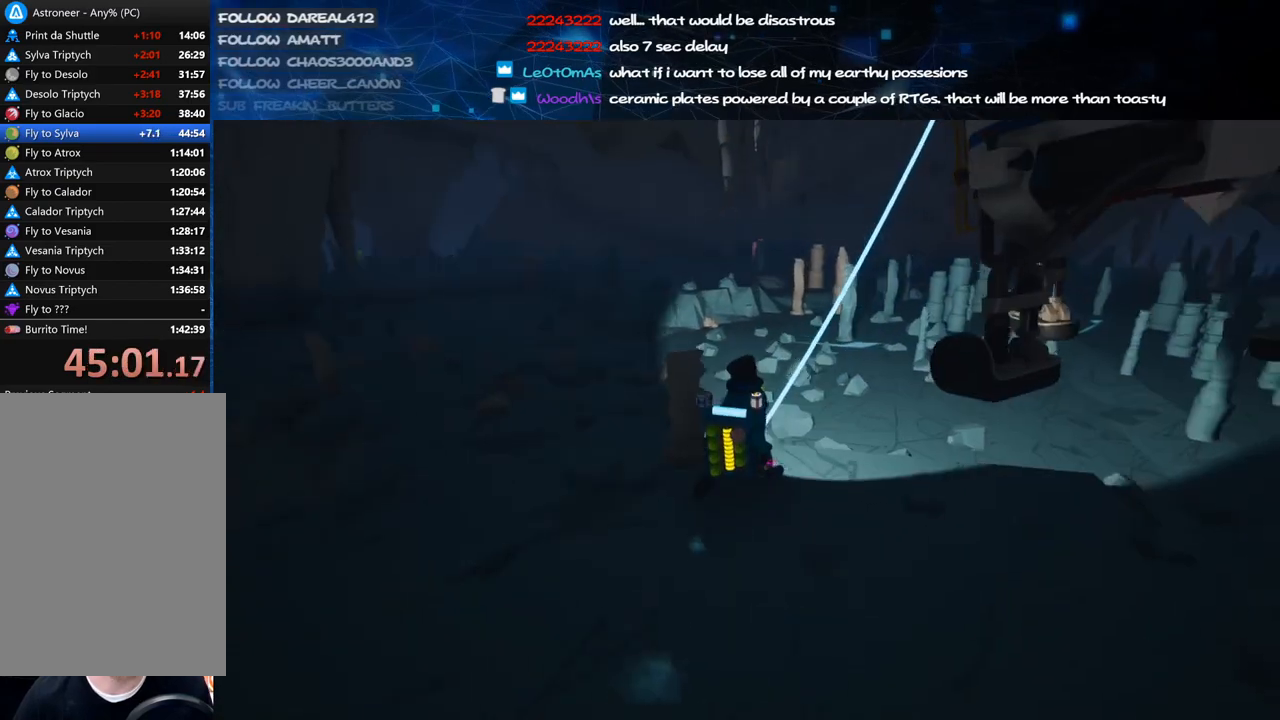
{"keys": [], "mouse": ["right"], "events": [[40, "w", "up"], [260, "a", "down"], [400, "a", "up"]]}
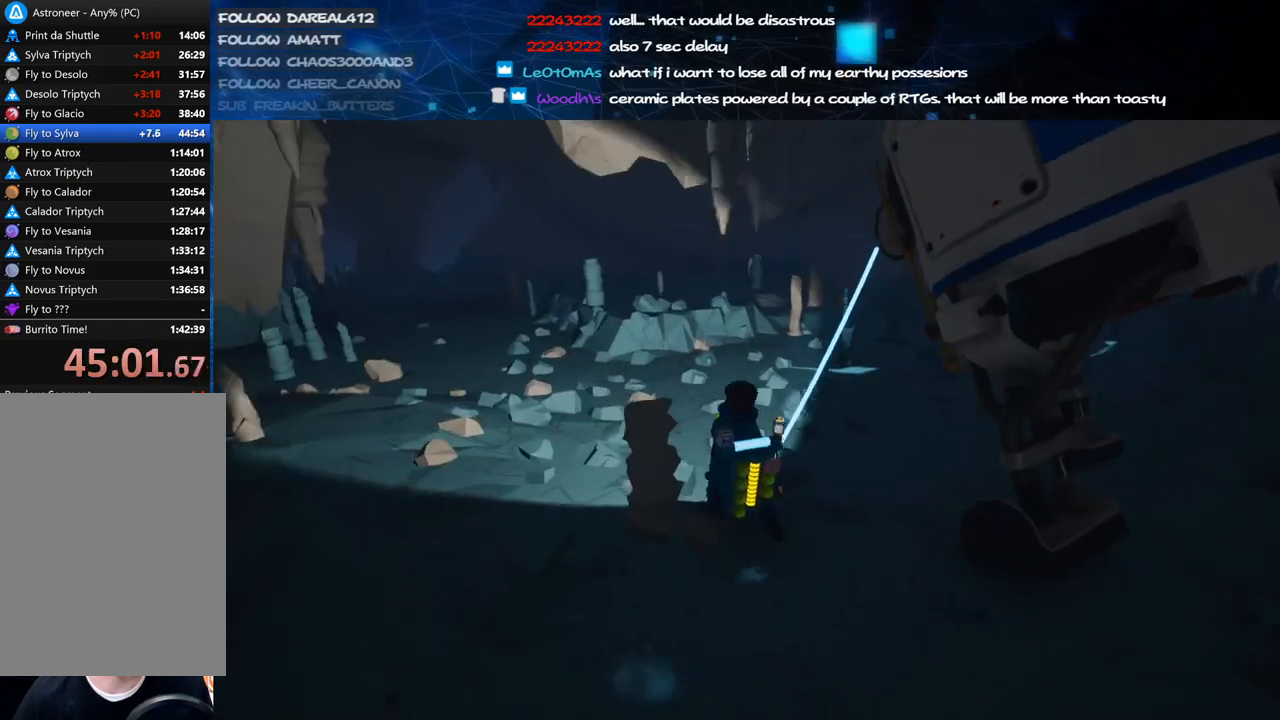
{"keys": ["d", "w"], "mouse": [], "events": [[60, "d", "down"], [180, "w", "down"], [220, "d", "up"], [320, "a", "down"], [400, "a", "up"], [440, "mouse_right", "up"], [500, "d", "down"]]}
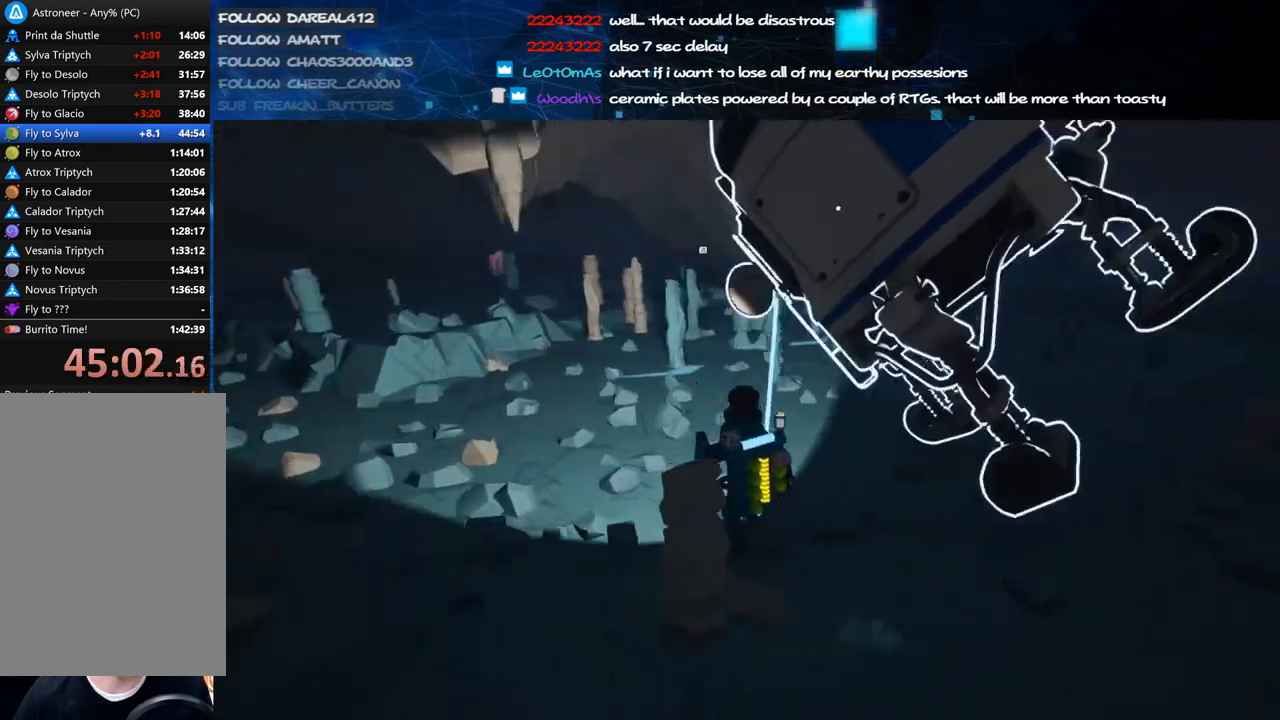
{"keys": ["d", "w"], "mouse": [], "events": [[120, "space", "down"], [260, "mouse_left", "down"], [300, "space", "up"], [340, "mouse_left", "up"]]}
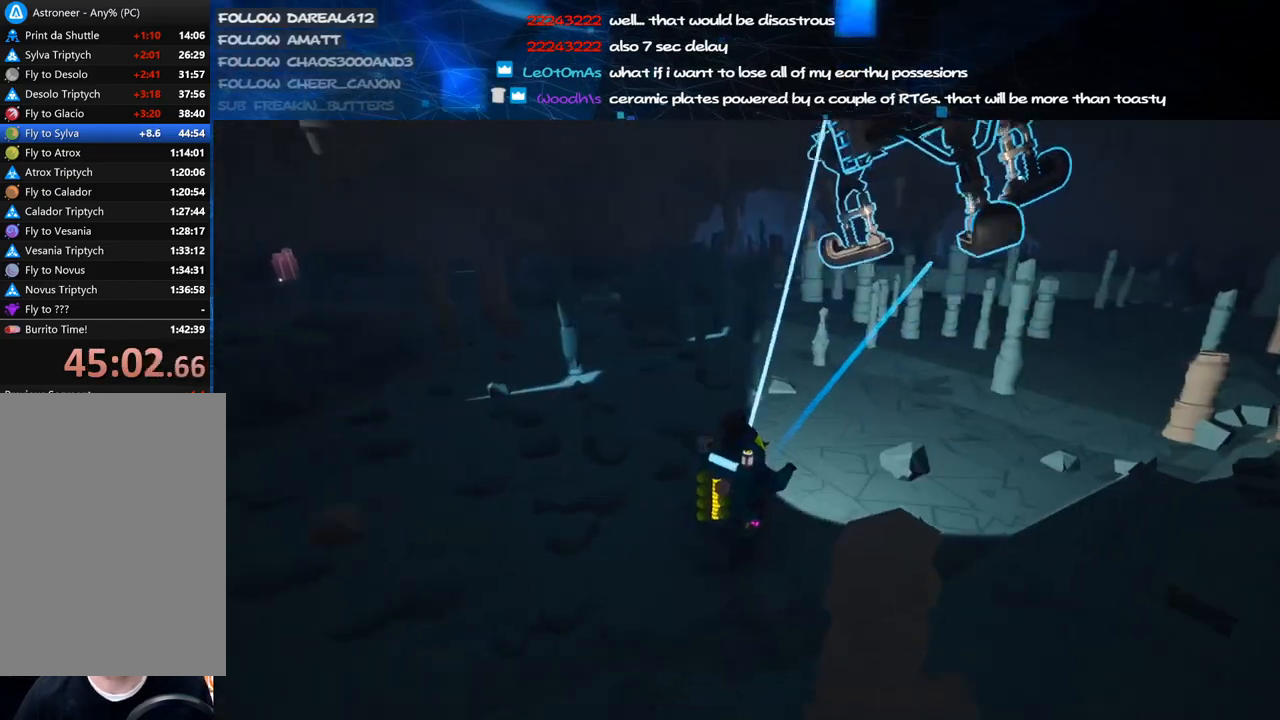
{"keys": ["d", "shift", "w"], "mouse": ["right"], "events": [[100, "mouse_left", "down"], [180, "mouse_right", "down"], [240, "shift", "down"], [260, "mouse_left", "up"]]}
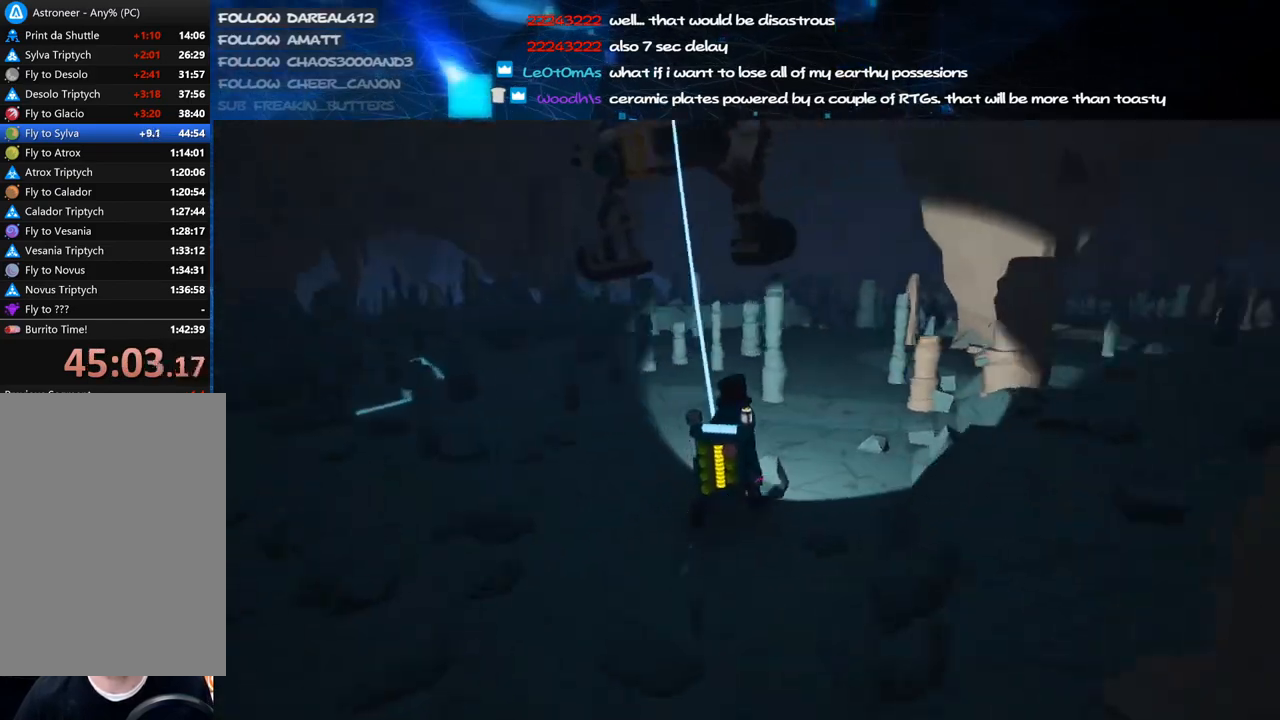
{"keys": ["space", "w"], "mouse": [], "events": [[60, "mouse_right", "up"], [80, "d", "up"], [280, "shift", "up"], [360, "space", "down"]]}
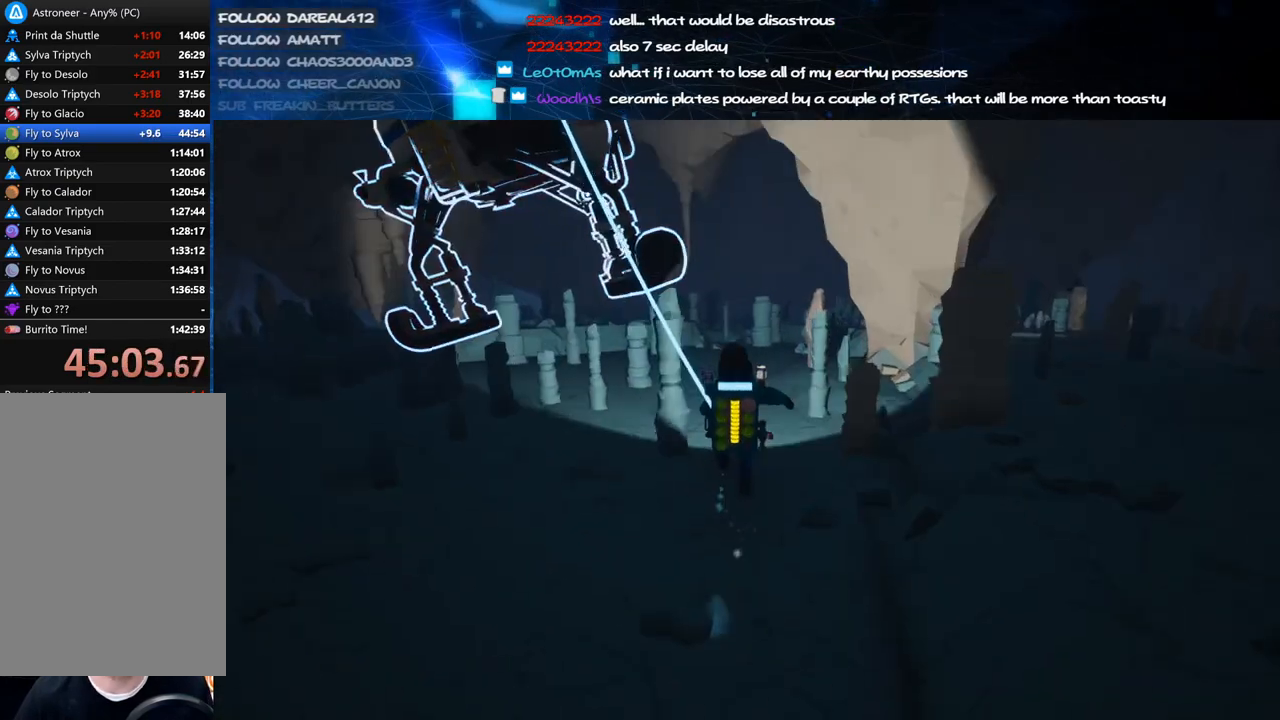
{"keys": ["a", "w"], "mouse": [], "events": [[20, "space", "up"], [80, "mouse_left", "down"], [100, "a", "down"], [200, "mouse_left", "up"]]}
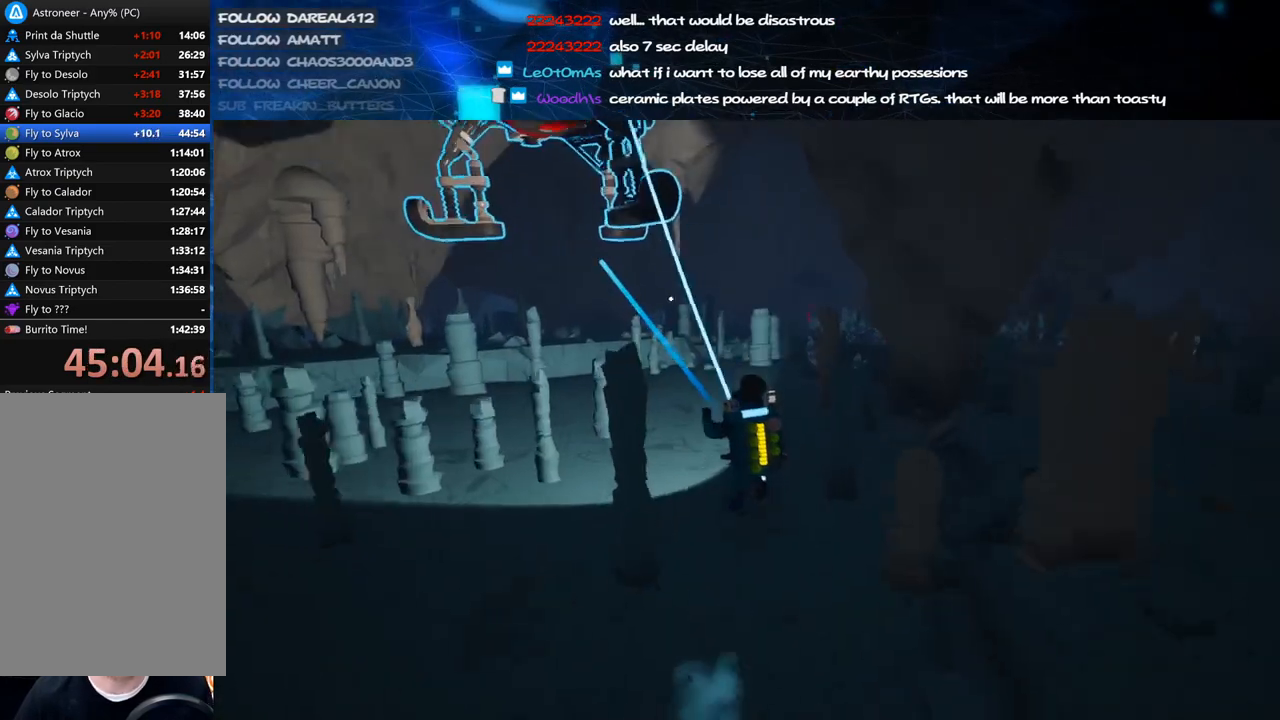
{"keys": ["a", "w"], "mouse": [], "events": []}
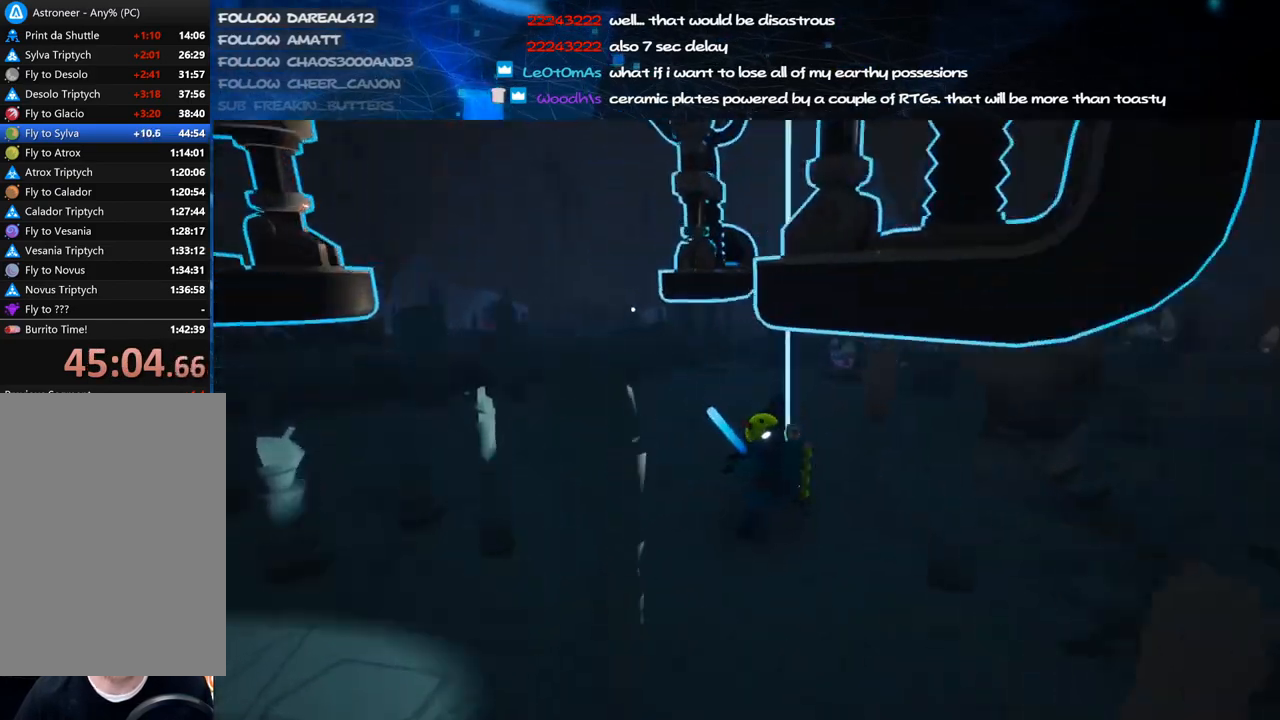
{"keys": ["a"], "mouse": [], "events": [[100, "mouse_right", "down"], [260, "w", "up"], [320, "mouse_right", "up"]]}
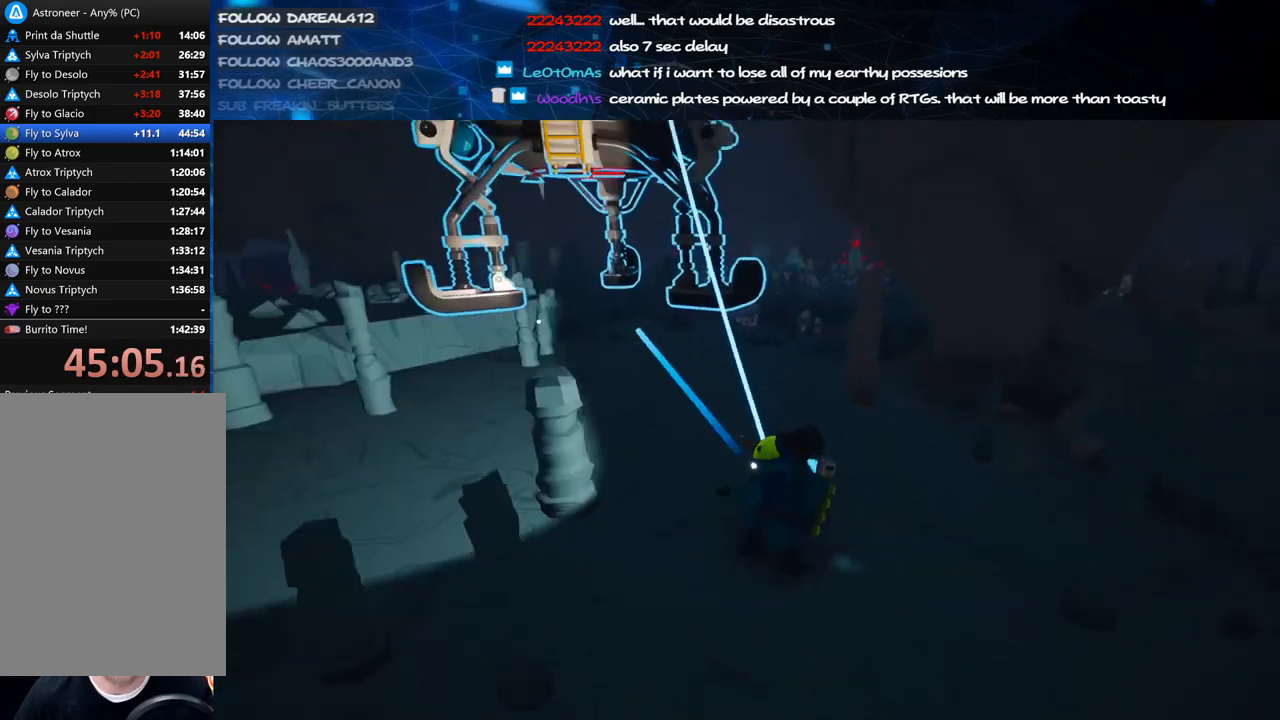
{"keys": ["shift", "w"], "mouse": ["right"], "events": [[160, "mouse_left", "down"], [200, "mouse_right", "down"], [260, "w", "down"], [280, "mouse_left", "up"], [300, "shift", "down"], [440, "a", "up"]]}
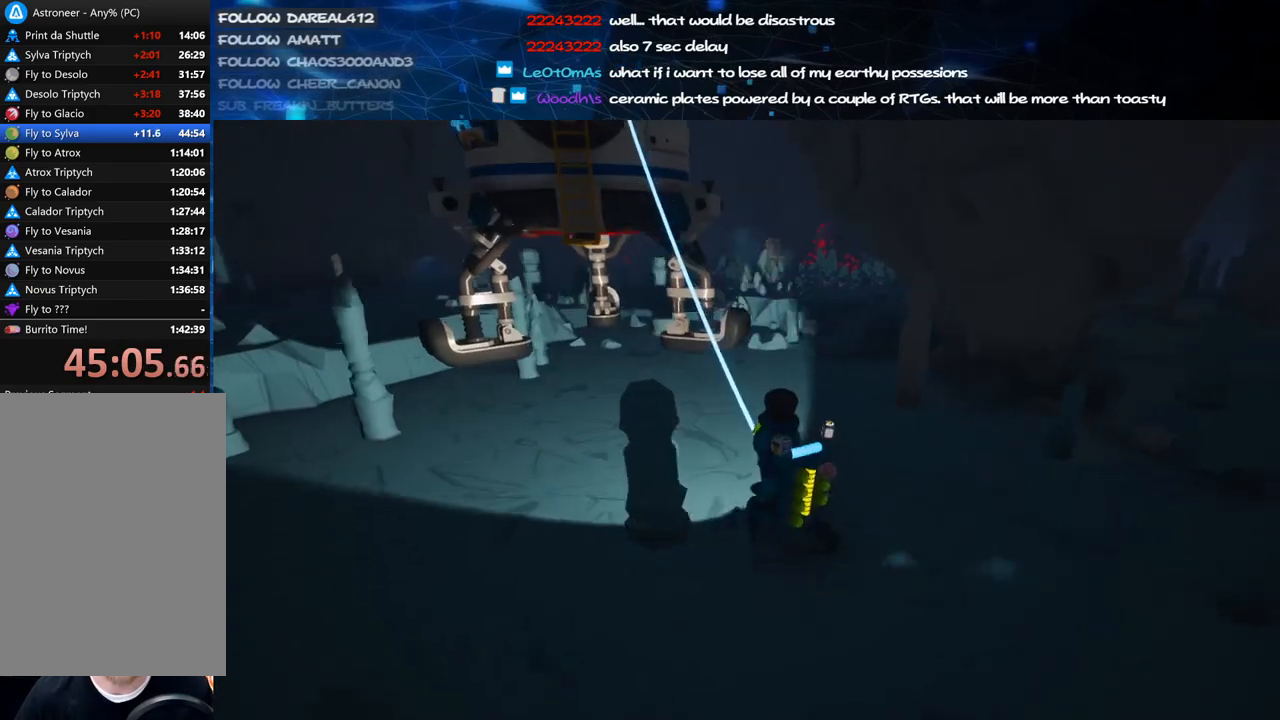
{"keys": ["w"], "mouse": [], "events": [[40, "d", "down"], [180, "mouse_wheel", "down"], [200, "d", "up"], [200, "mouse_wheel", "up"], [360, "a", "down"], [360, "mouse_right", "up"], [400, "shift", "up"], [480, "a", "up"]]}